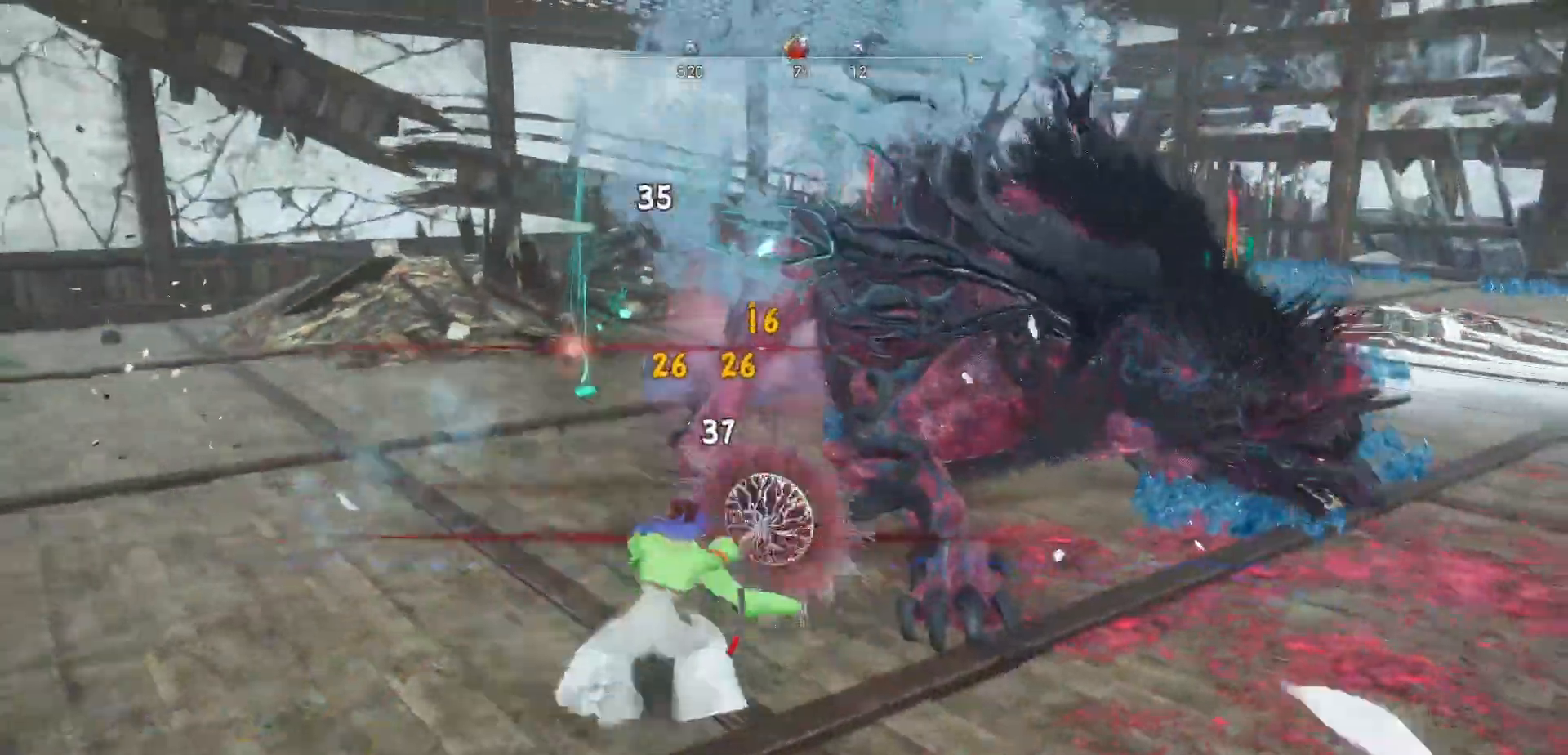
Gameplay with a controller (Xbox layout); each line is a JSON object with the inputs held at the frame after it. "events" lists button and stick changes between this image and that frame as [ms after this image, input, new state], when the widget could be followed in between. Not read: L3 R3.
{"buttons": [], "left_stick": "up", "right_stick": "center", "events": [[83, "X", "up"], [150, "X", "down"], [250, "X", "up"], [450, "left_stick", "up"]]}
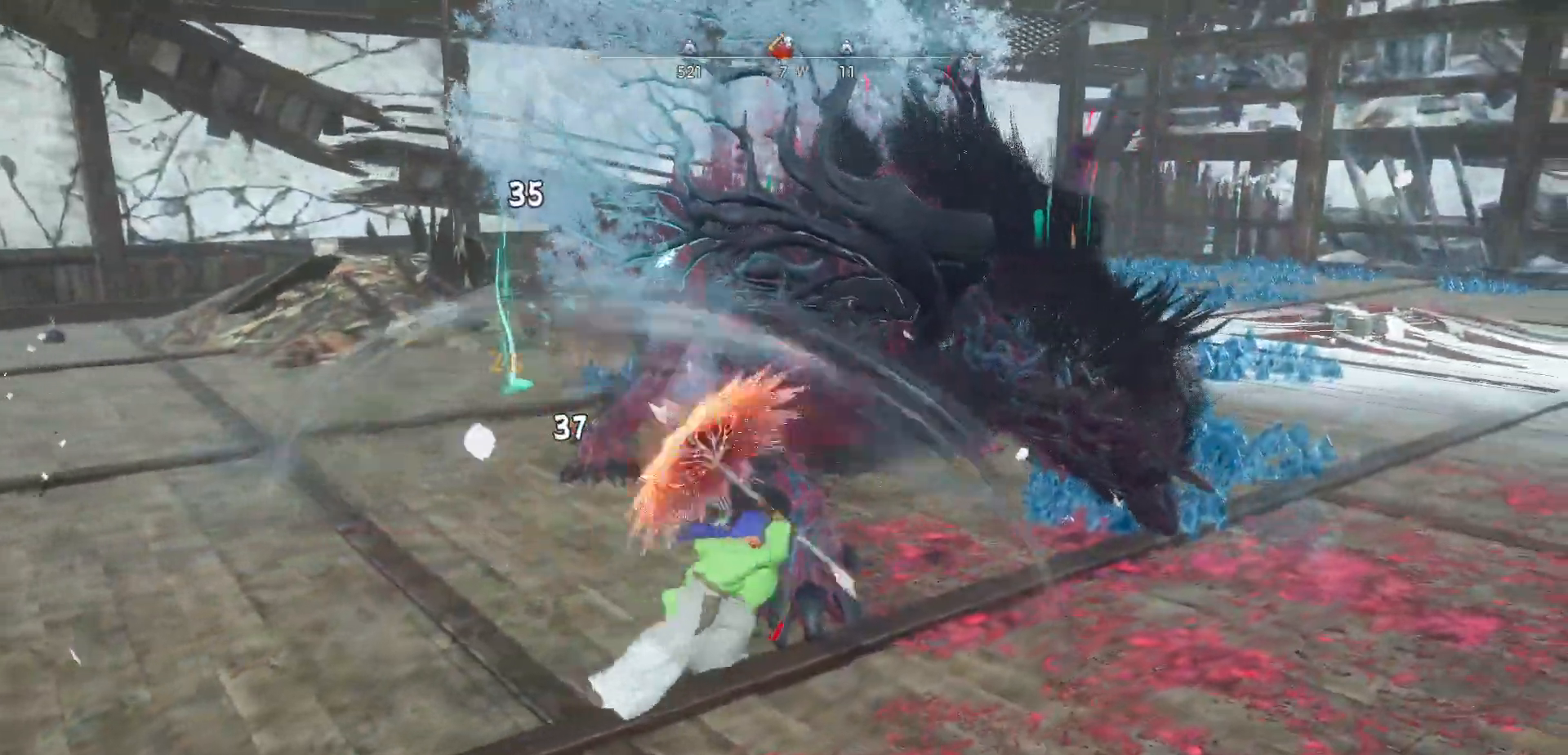
{"buttons": ["X"], "left_stick": "up-right", "right_stick": "center", "events": [[267, "X", "down"], [383, "X", "up"], [433, "X", "down"], [450, "left_stick", "up-right"]]}
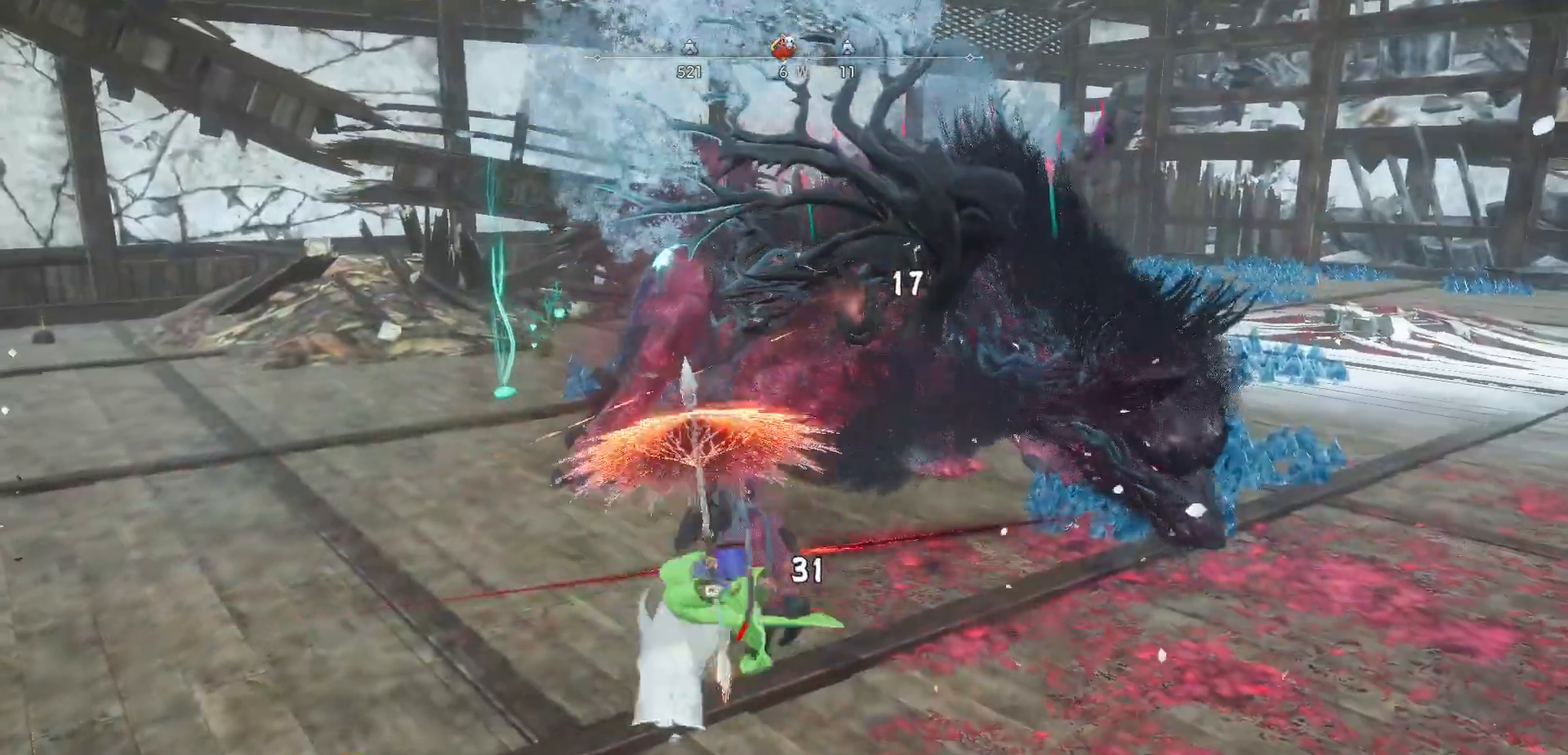
{"buttons": [], "left_stick": "center", "right_stick": "left", "events": [[17, "left_stick", "right"], [67, "X", "up"], [383, "left_stick", "center"], [433, "right_stick", "left"]]}
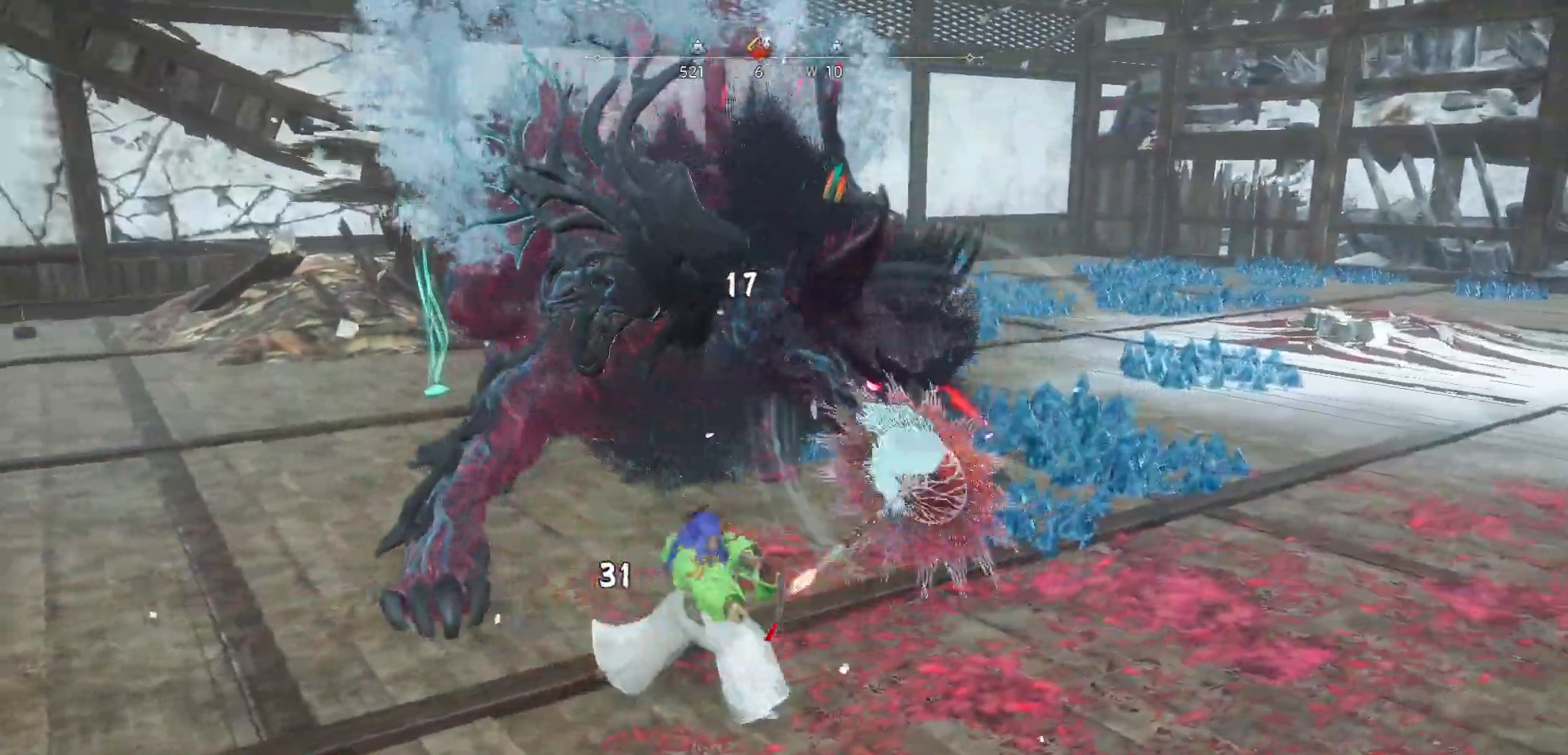
{"buttons": [], "left_stick": "center", "right_stick": "center", "events": [[150, "right_stick", "center"]]}
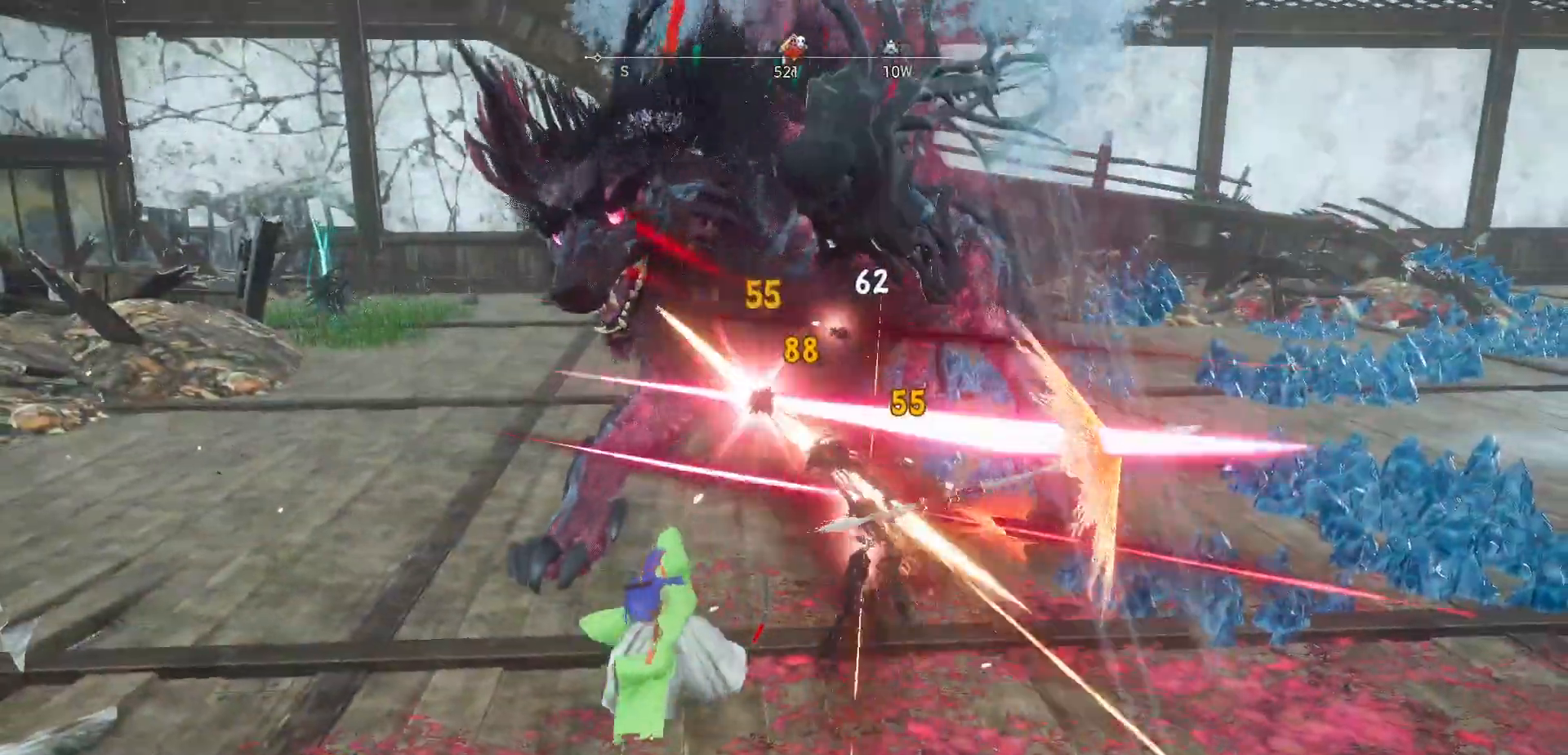
{"buttons": [], "left_stick": "center", "right_stick": "center", "events": []}
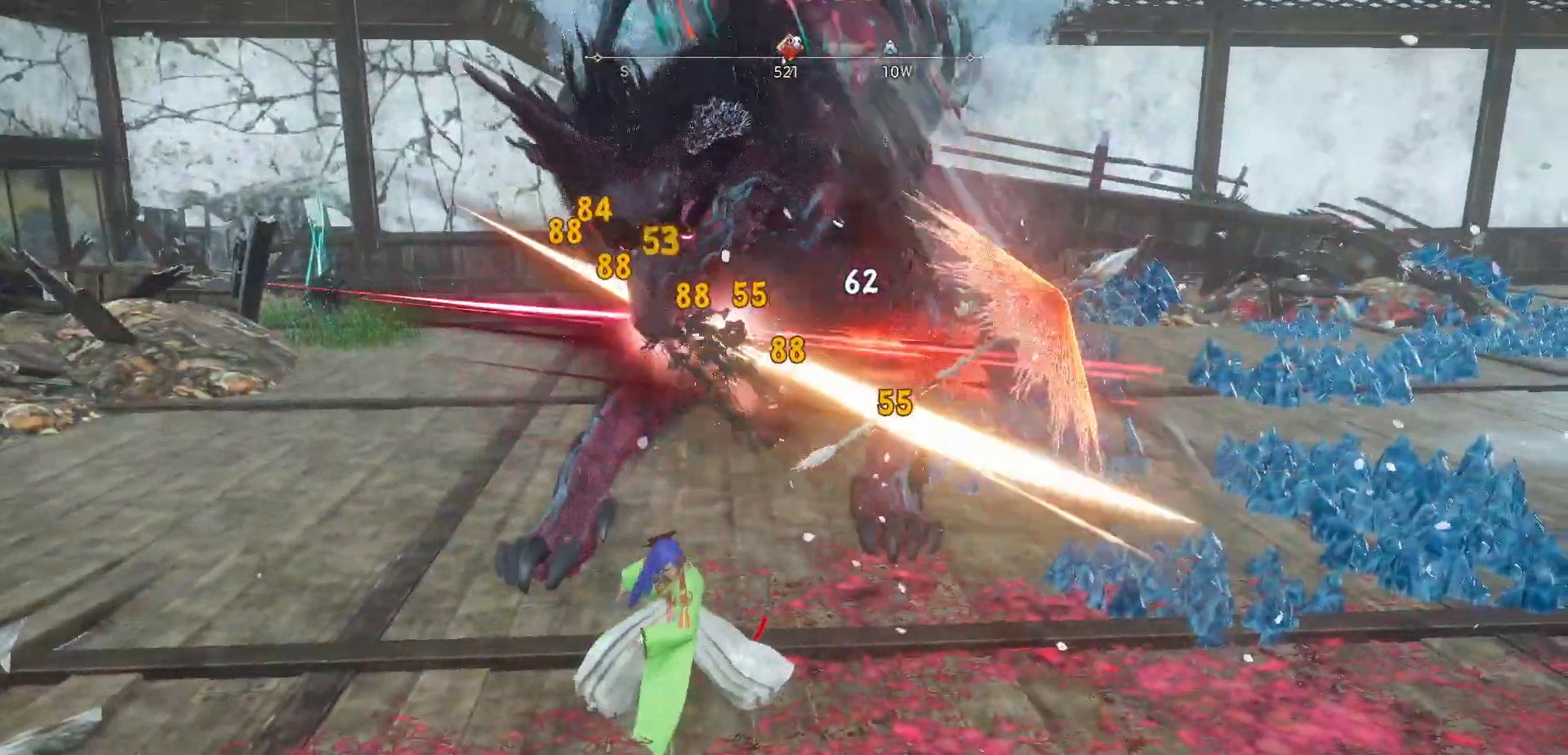
{"buttons": [], "left_stick": "center", "right_stick": "center", "events": []}
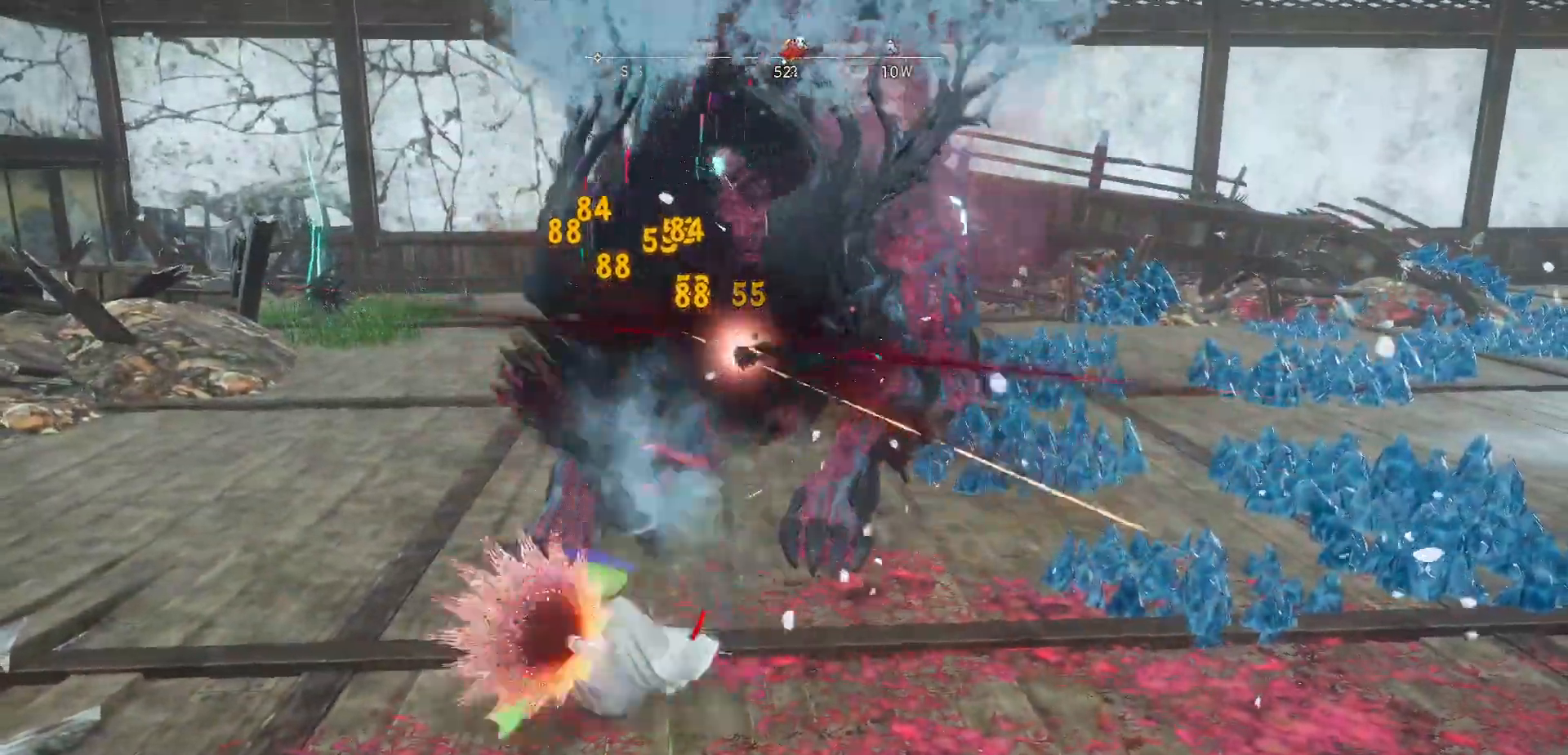
{"buttons": [], "left_stick": "up", "right_stick": "center", "events": [[217, "left_stick", "up"]]}
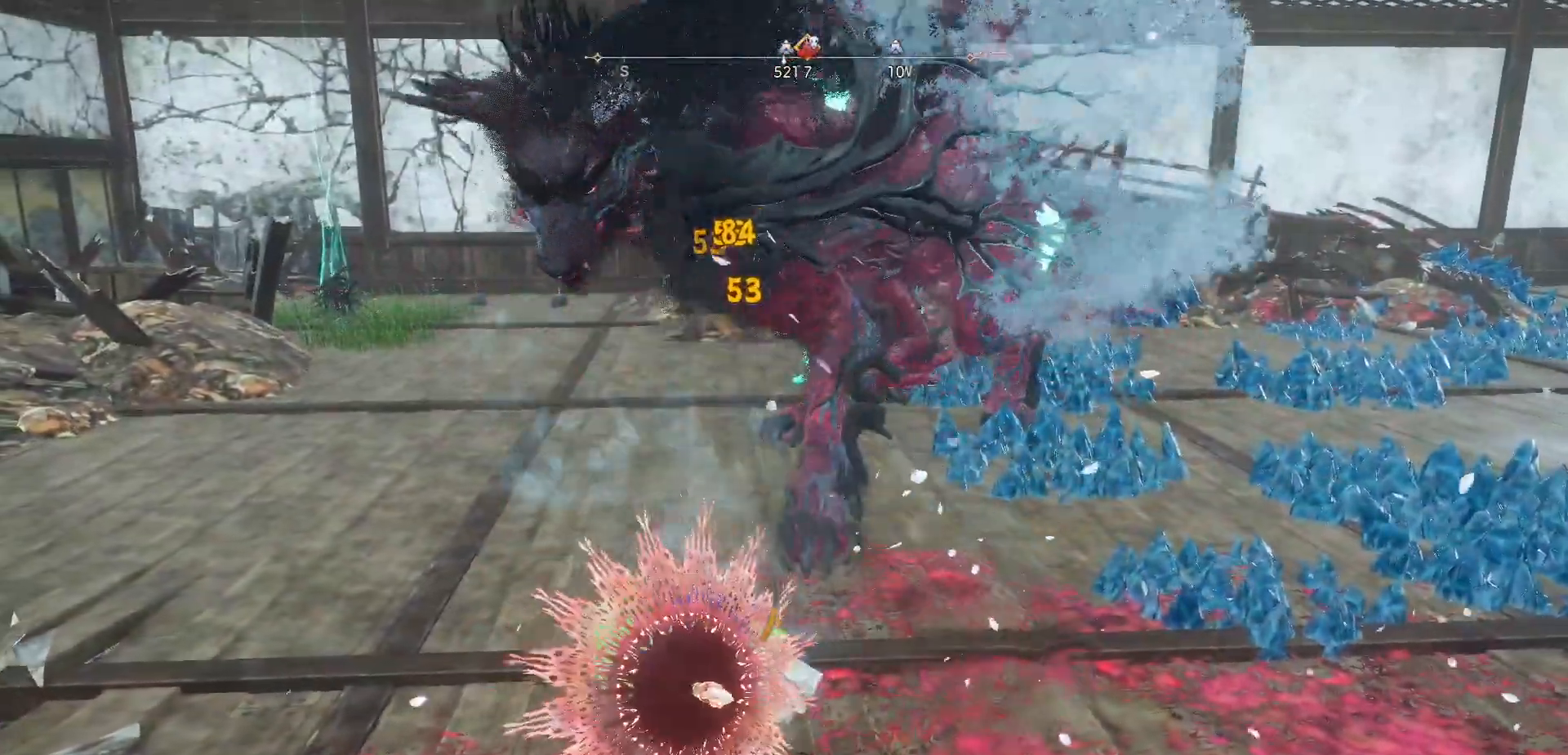
{"buttons": ["X"], "left_stick": "up", "right_stick": "center", "events": [[250, "R2", "down"], [400, "R2", "up"], [417, "X", "down"]]}
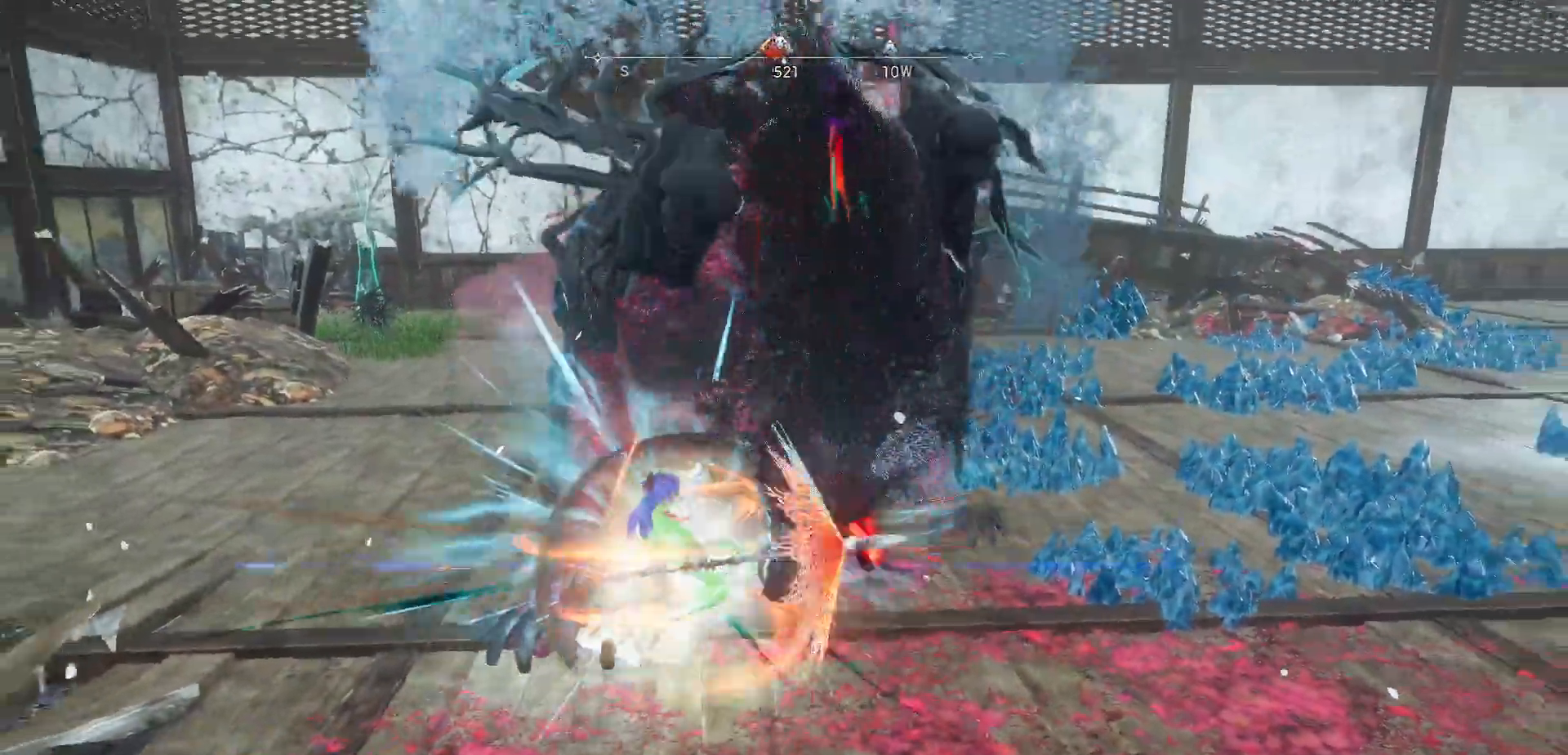
{"buttons": [], "left_stick": "down-left", "right_stick": "center", "events": [[17, "X", "up"], [83, "X", "down"], [200, "X", "up"], [200, "left_stick", "up-left"], [350, "left_stick", "down-left"]]}
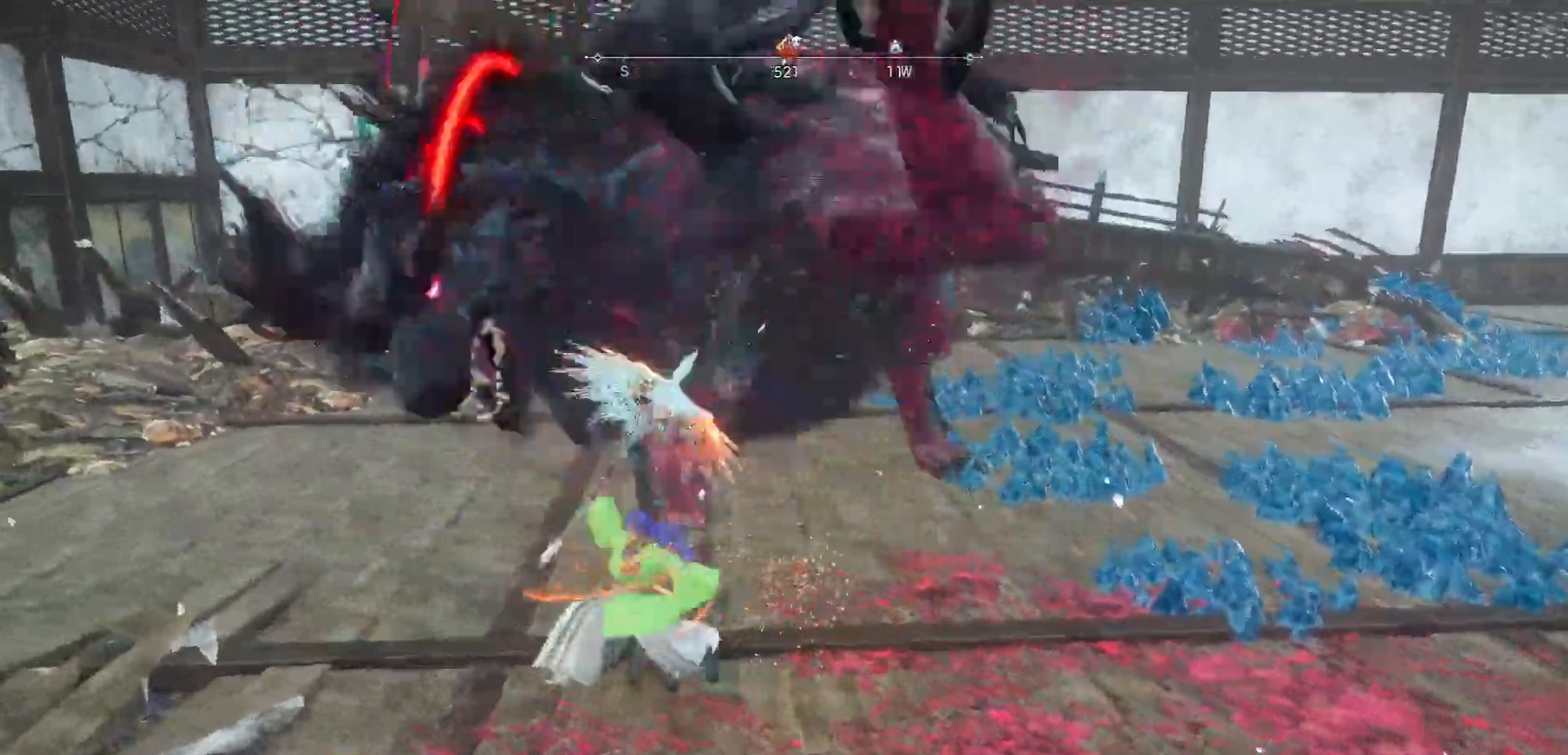
{"buttons": [], "left_stick": "down", "right_stick": "center", "events": [[17, "R2", "down"], [17, "left_stick", "down"], [50, "X", "down"], [133, "R2", "up"], [133, "X", "up"], [217, "X", "down"], [283, "X", "up"], [367, "X", "down"], [450, "X", "up"]]}
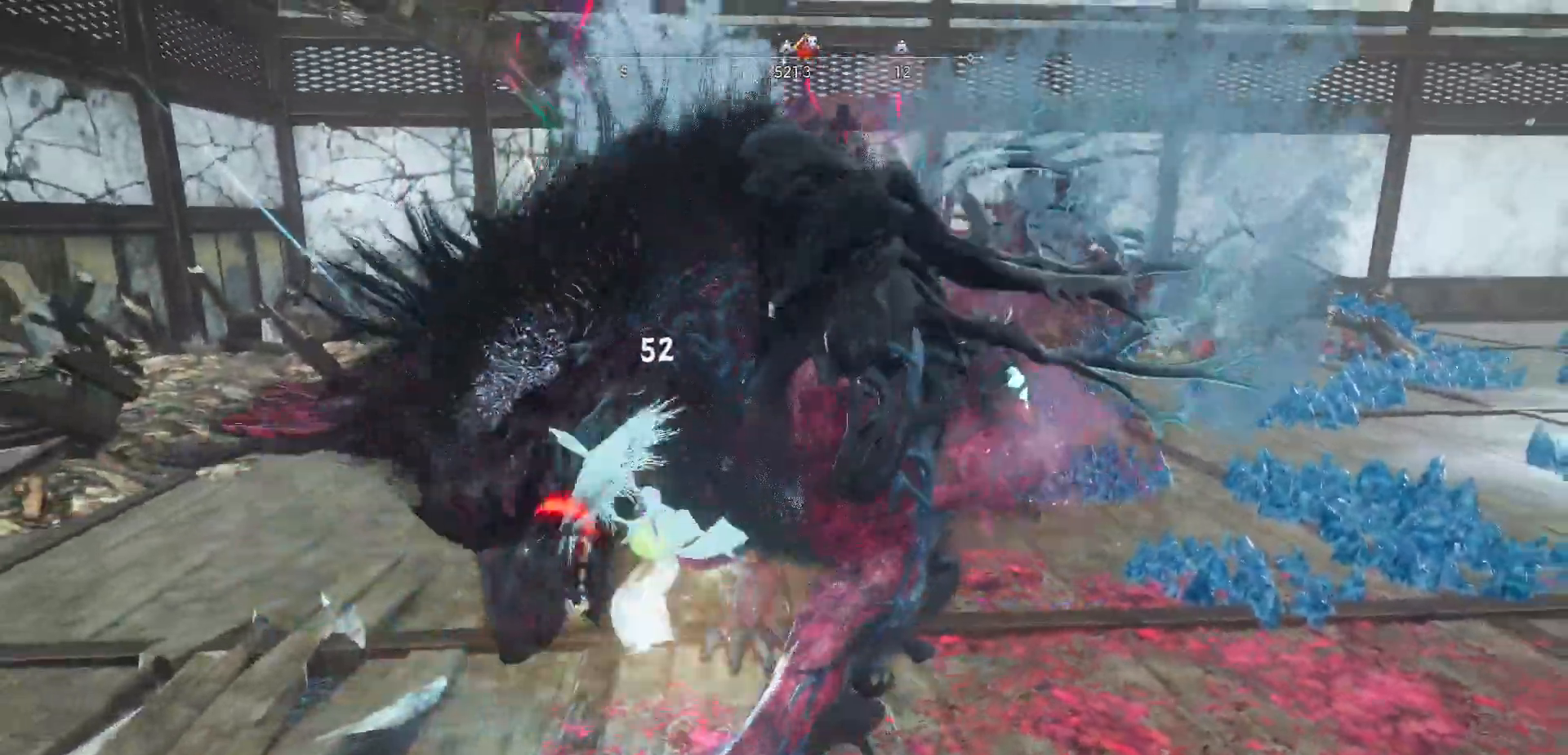
{"buttons": [], "left_stick": "down", "right_stick": "center", "events": []}
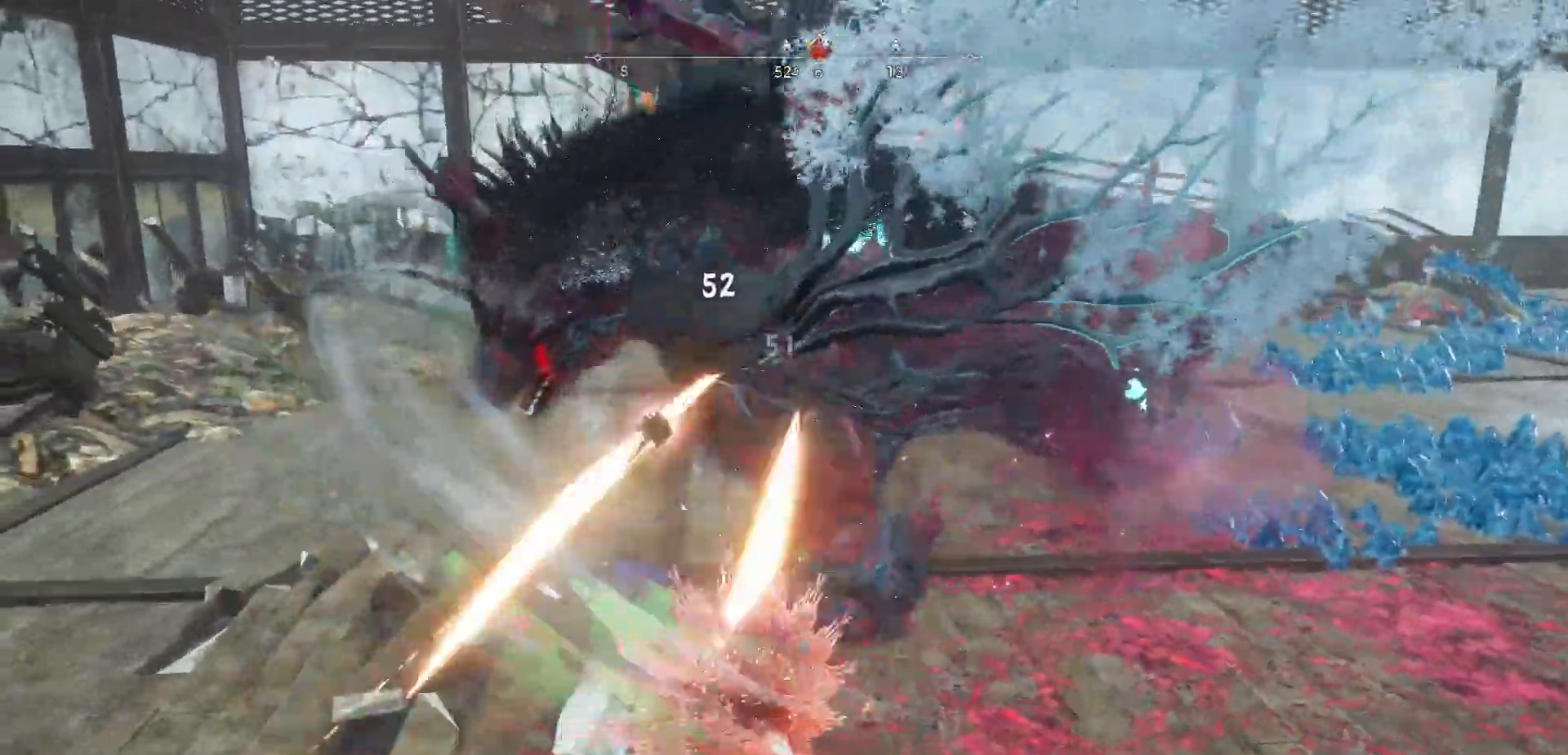
{"buttons": ["R2"], "left_stick": "up", "right_stick": "left", "events": [[200, "left_stick", "down-left"], [433, "R2", "down"], [500, "left_stick", "up"], [500, "right_stick", "left"]]}
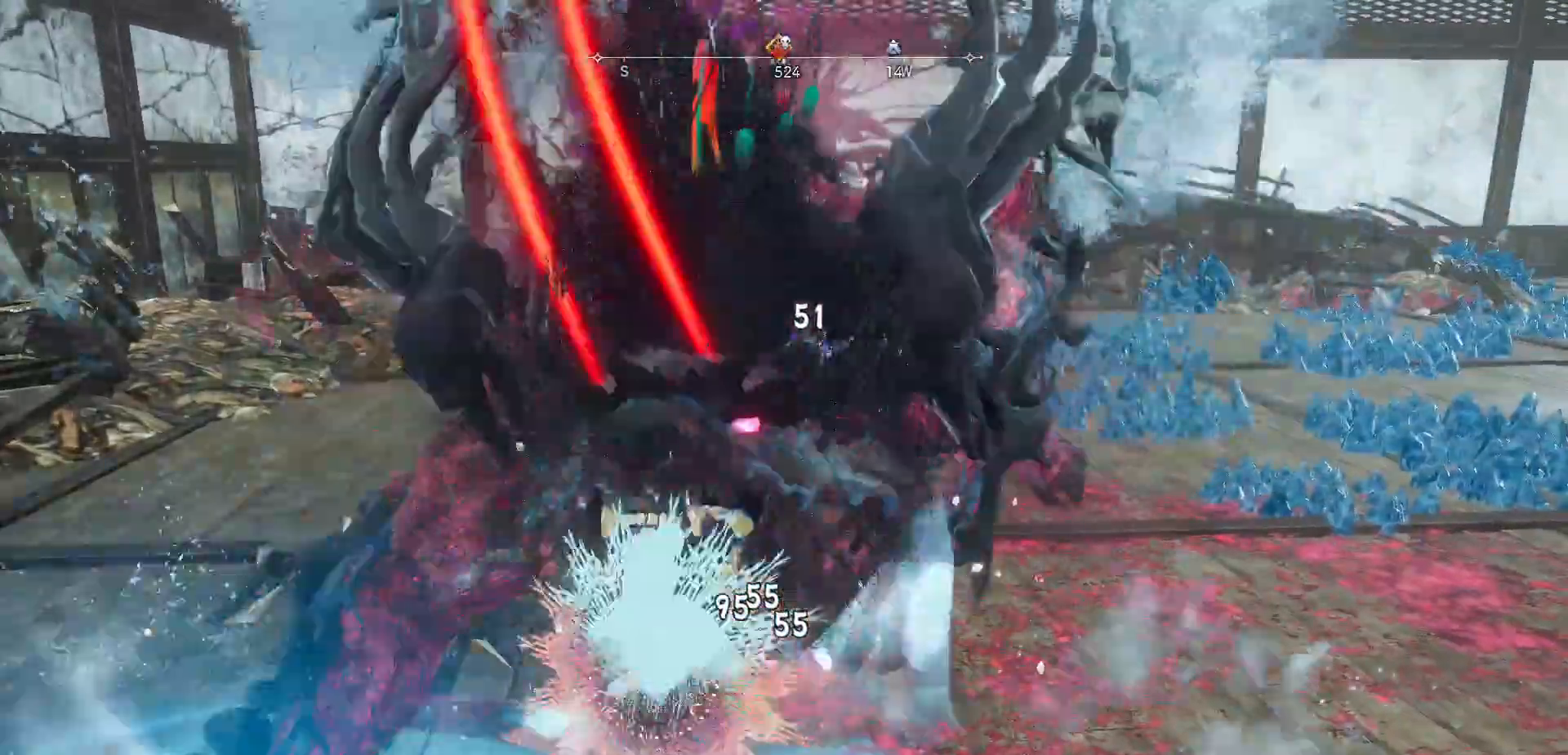
{"buttons": [], "left_stick": "up-right", "right_stick": "center", "events": [[83, "R2", "up"], [100, "left_stick", "up-right"], [167, "right_stick", "center"]]}
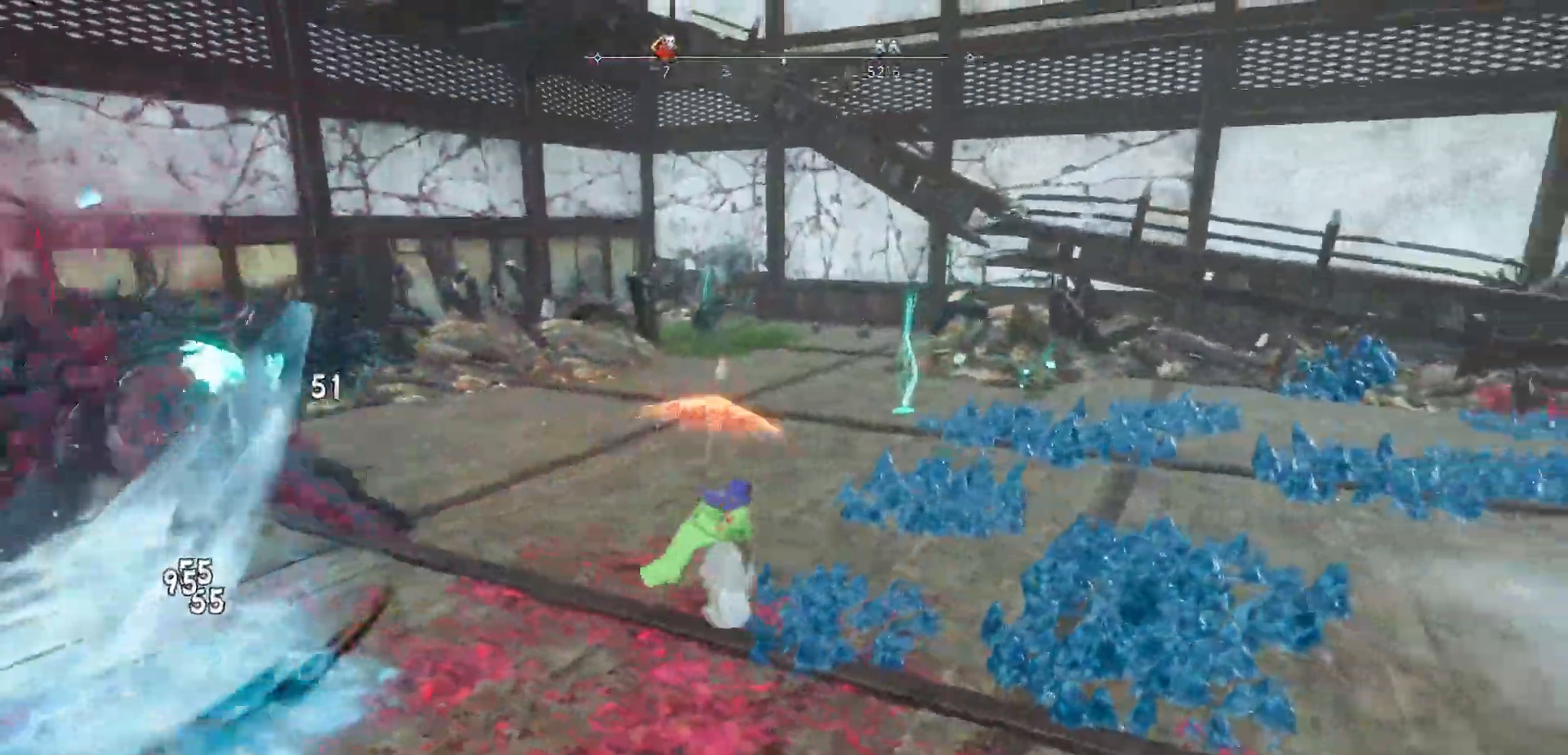
{"buttons": [], "left_stick": "up", "right_stick": "center", "events": [[100, "left_stick", "up"], [150, "Y", "down"], [233, "Y", "up"], [300, "Y", "down"], [400, "Y", "up"]]}
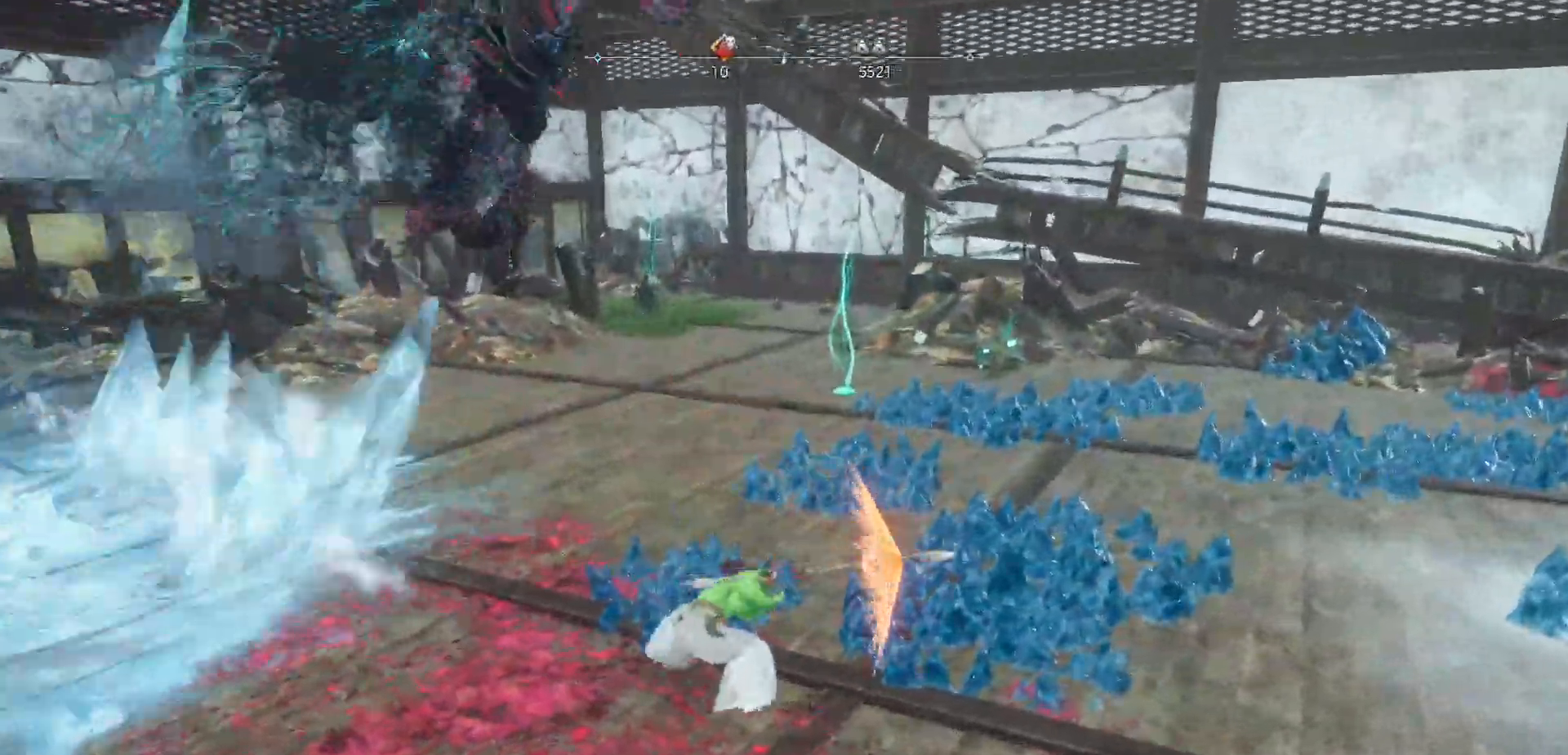
{"buttons": [], "left_stick": "up", "right_stick": "center", "events": []}
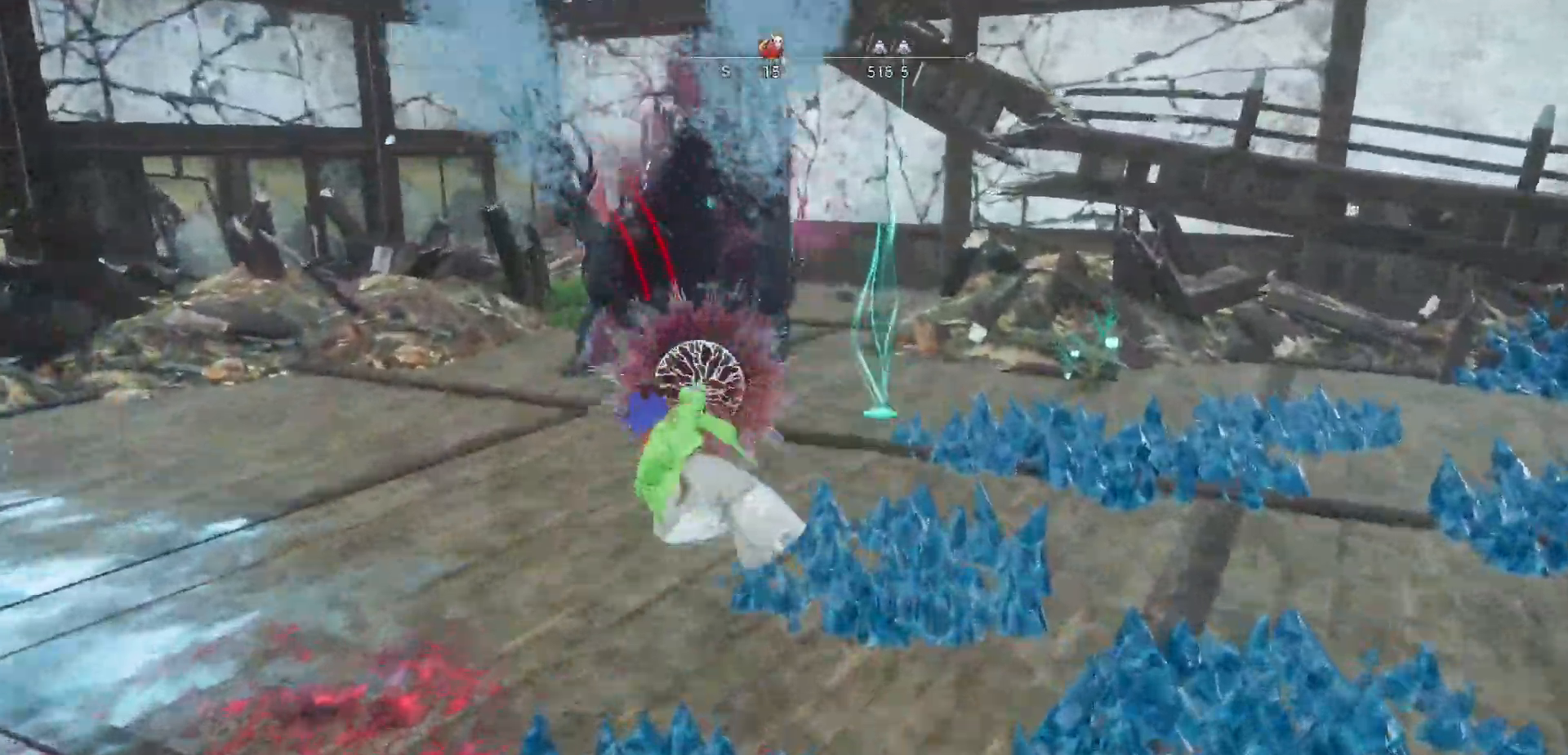
{"buttons": [], "left_stick": "up", "right_stick": "center", "events": []}
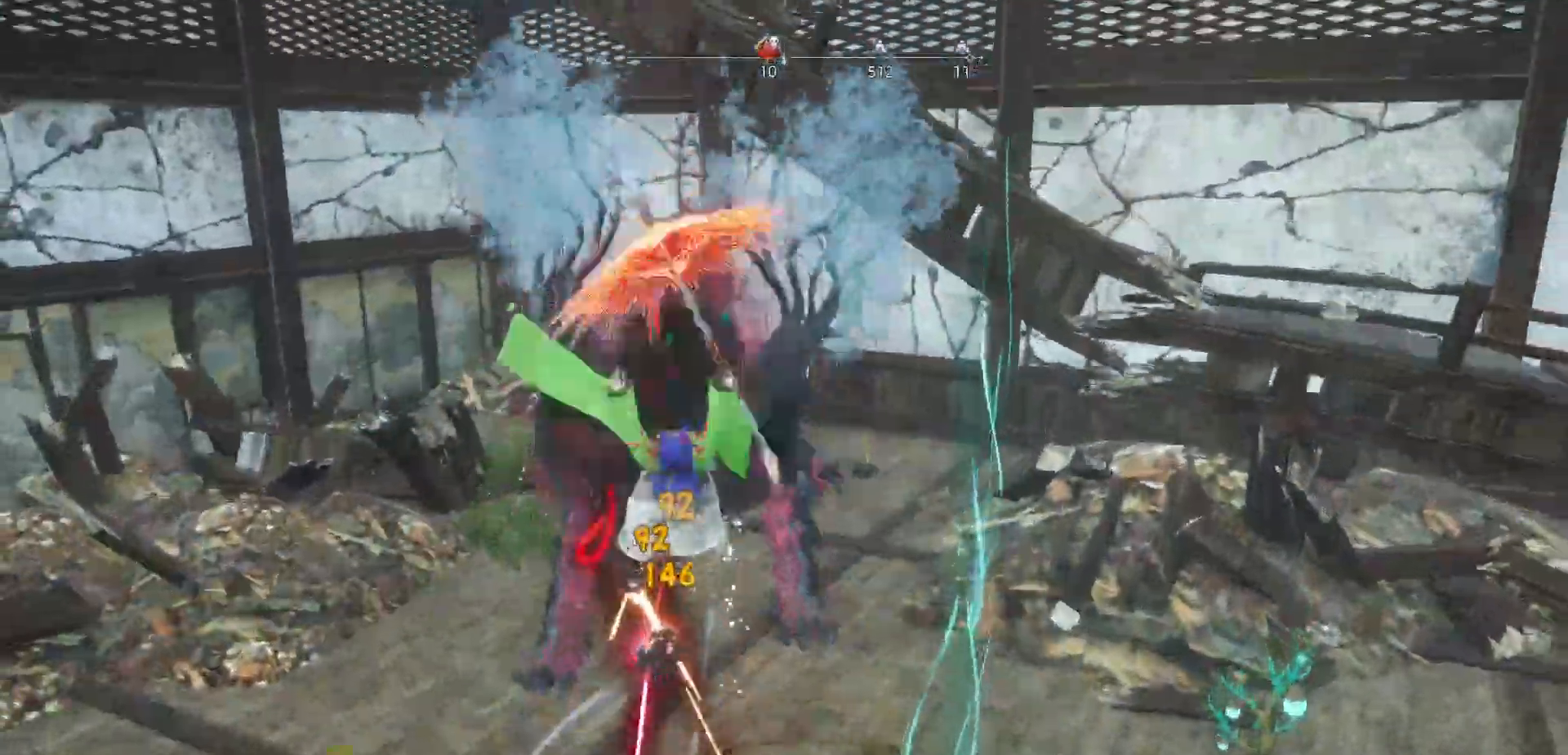
{"buttons": [], "left_stick": "up", "right_stick": "center", "events": [[133, "Y", "down"], [233, "Y", "up"], [283, "Y", "down"], [417, "Y", "up"]]}
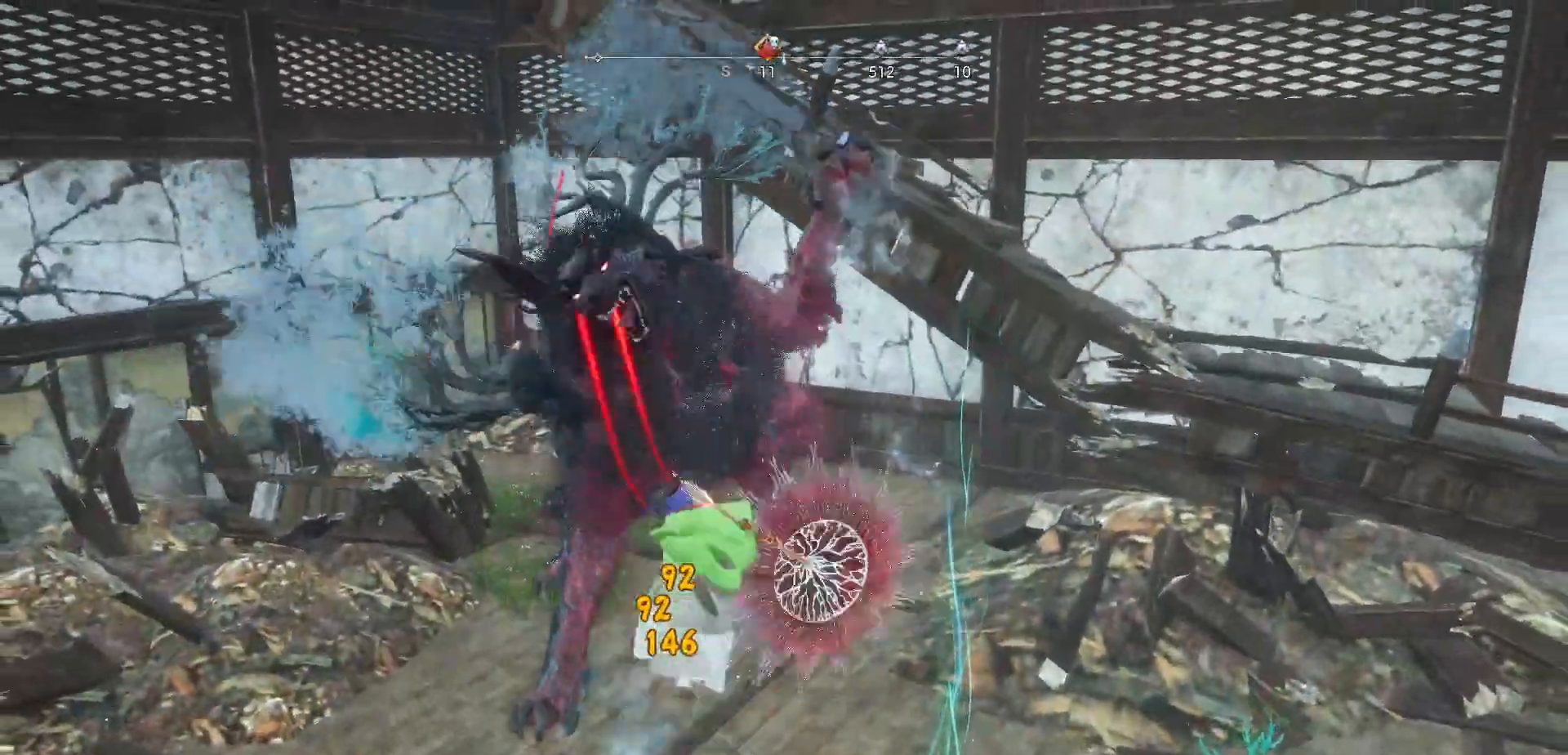
{"buttons": ["Y"], "left_stick": "up", "right_stick": "center", "events": [[217, "R2", "down"], [450, "R2", "up"], [500, "Y", "down"]]}
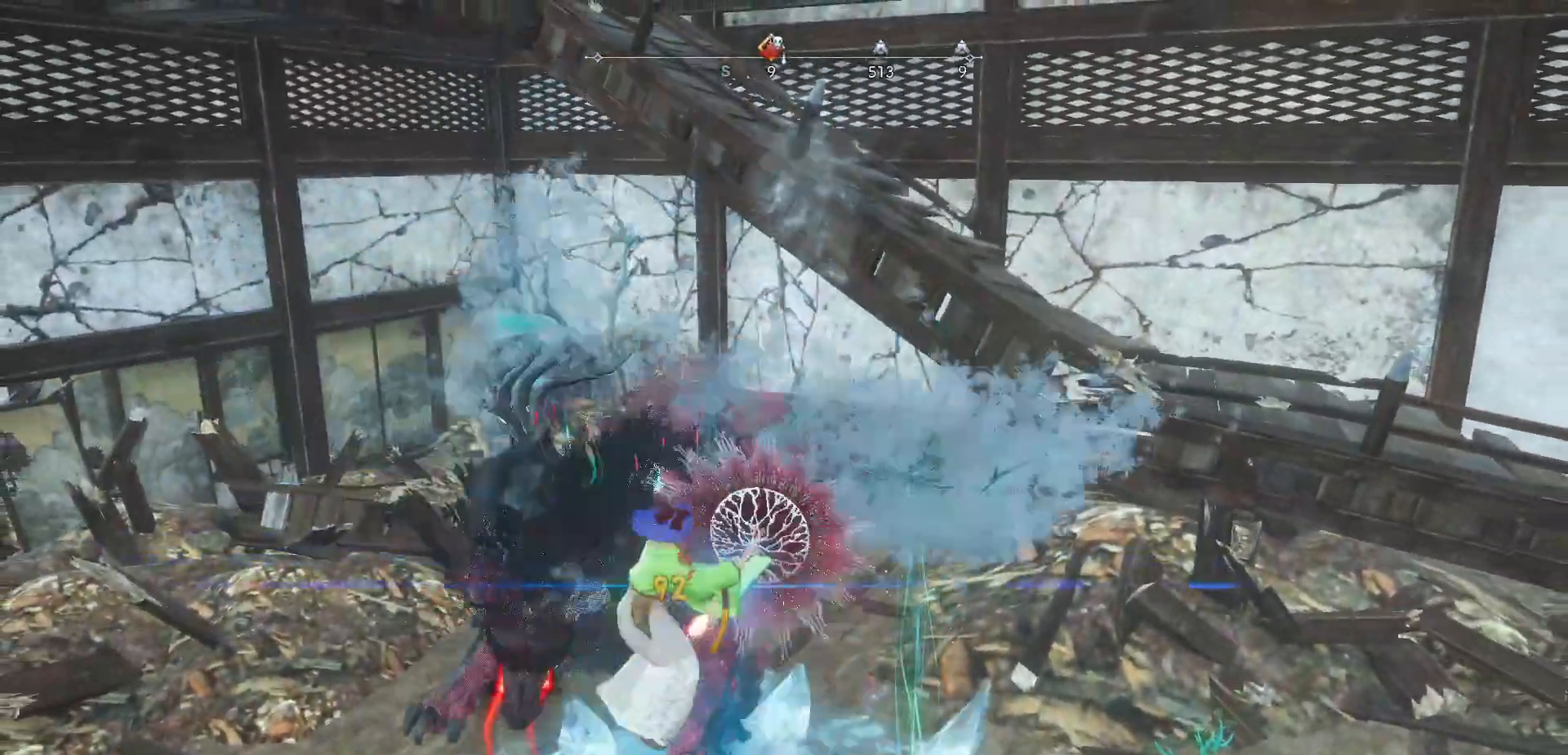
{"buttons": ["Y"], "left_stick": "up", "right_stick": "center", "events": [[100, "Y", "up"], [150, "Y", "down"], [233, "Y", "up"], [300, "Y", "down"], [383, "Y", "up"], [467, "Y", "down"]]}
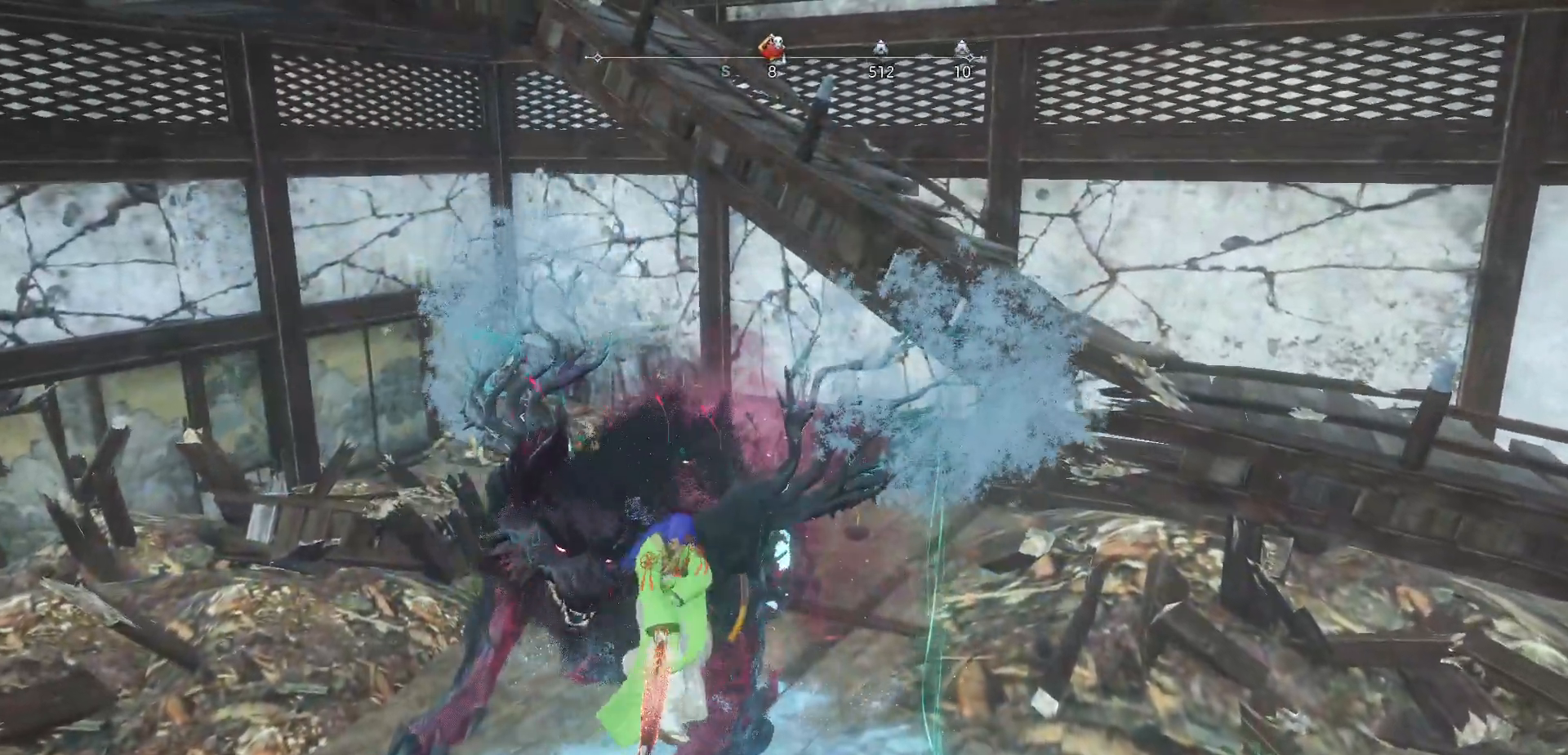
{"buttons": ["Y"], "left_stick": "down", "right_stick": "center", "events": [[50, "Y", "up"], [117, "Y", "down"], [200, "Y", "up"], [267, "Y", "down"], [267, "left_stick", "center"], [350, "Y", "up"], [367, "left_stick", "down"], [417, "Y", "down"]]}
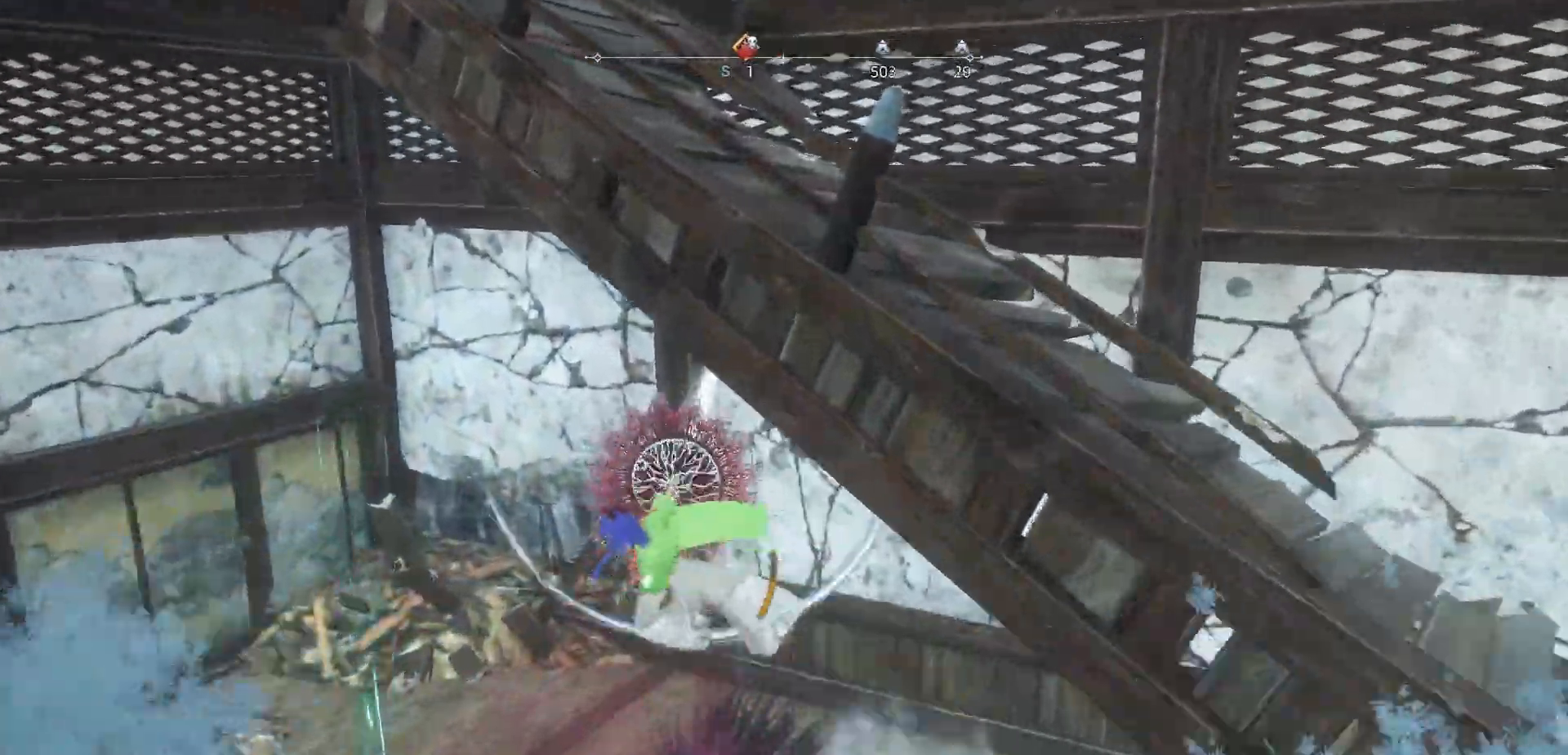
{"buttons": ["Y"], "left_stick": "down", "right_stick": "center", "events": [[33, "Y", "up"], [317, "Y", "down"], [433, "Y", "up"], [483, "Y", "down"]]}
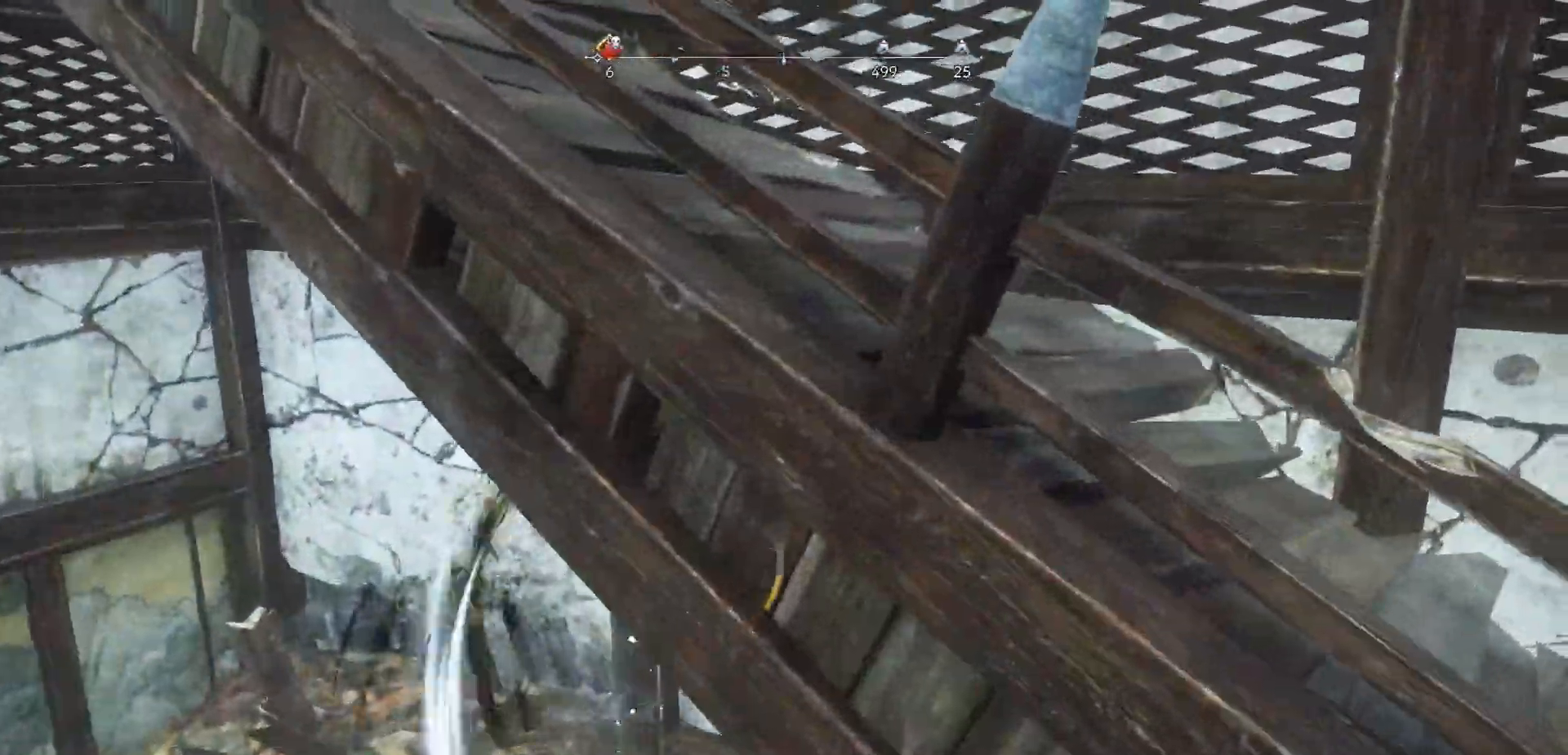
{"buttons": [], "left_stick": "down", "right_stick": "left", "events": [[117, "Y", "up"], [333, "right_stick", "left"]]}
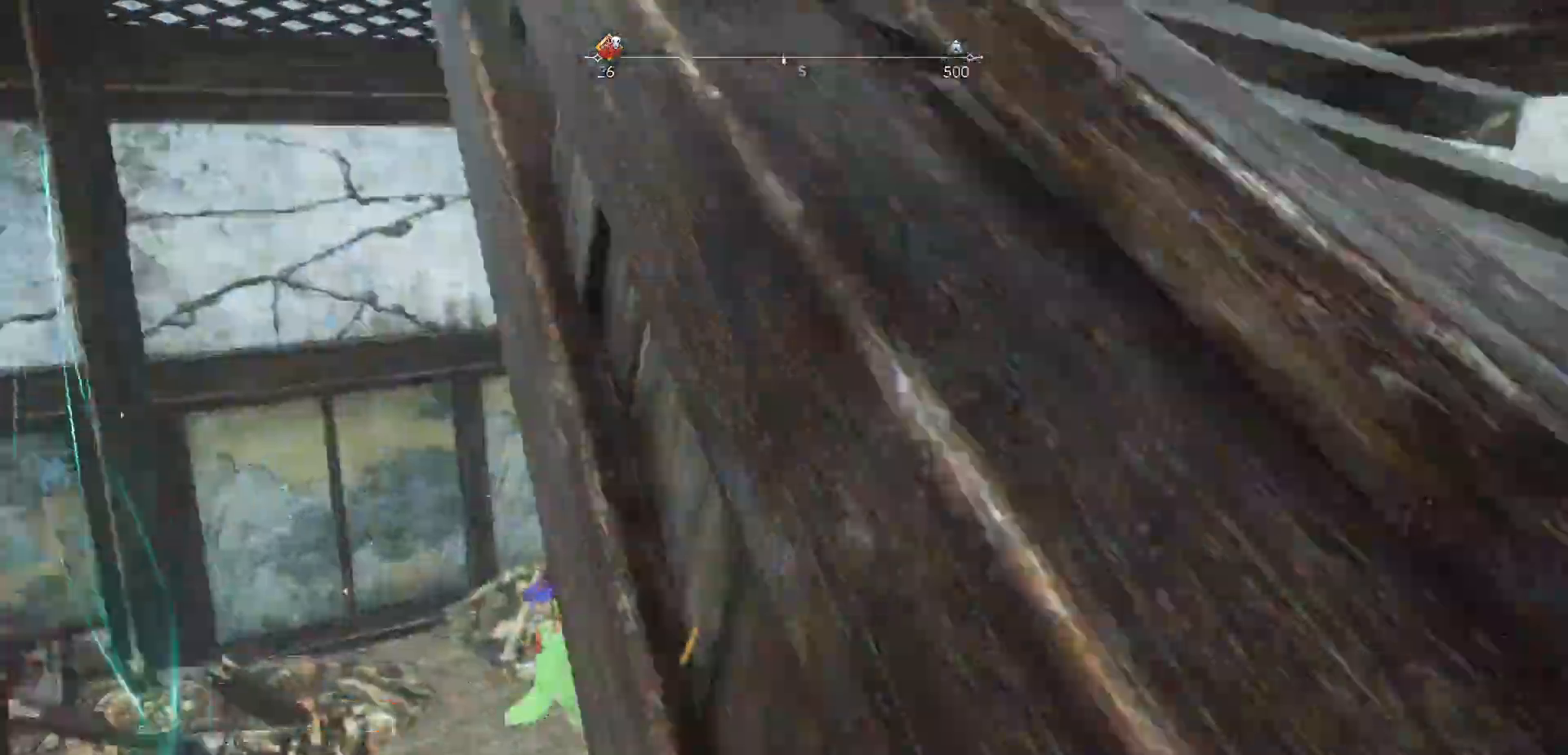
{"buttons": [], "left_stick": "left", "right_stick": "left", "events": [[67, "left_stick", "down-left"], [400, "left_stick", "left"]]}
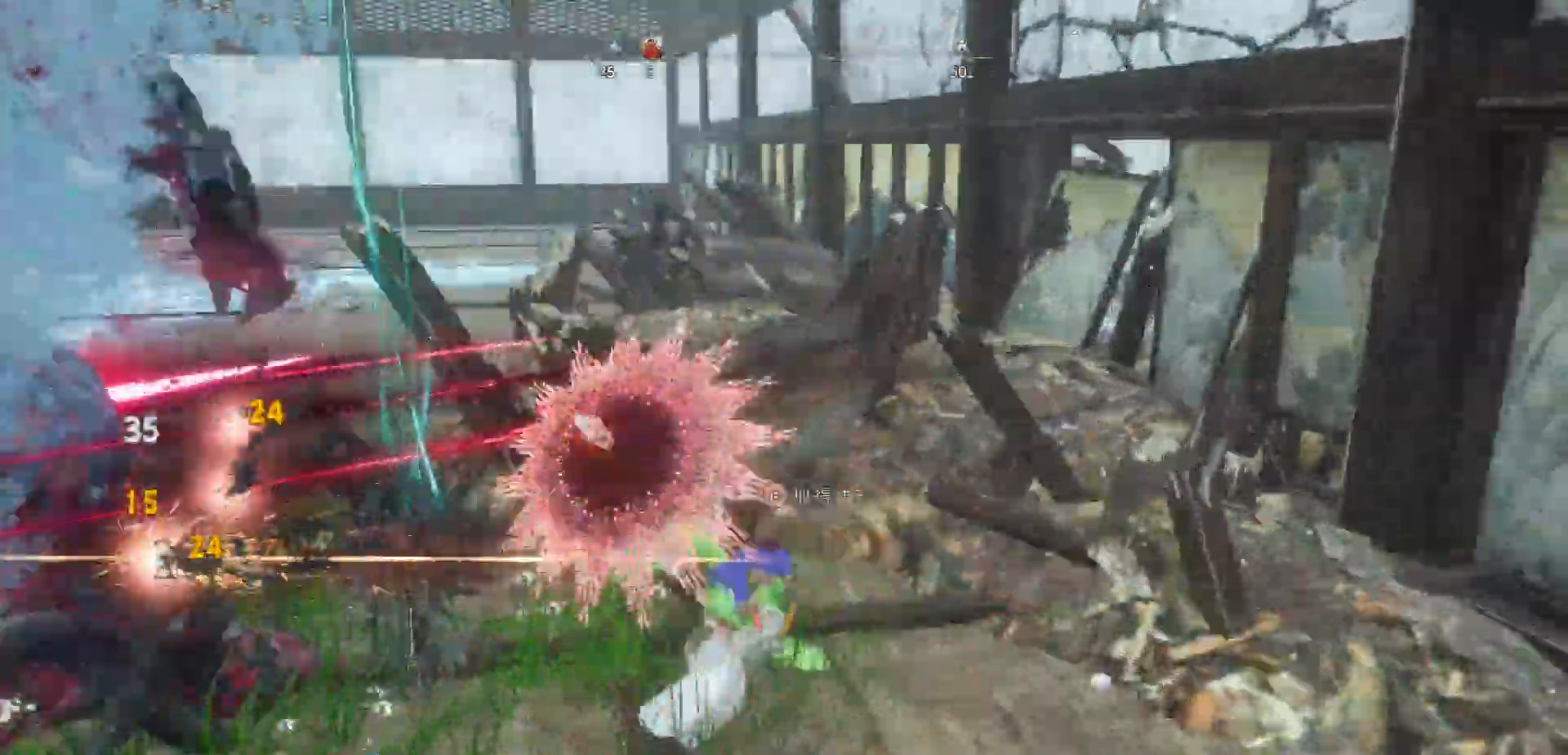
{"buttons": [], "left_stick": "up", "right_stick": "center", "events": [[83, "left_stick", "up-left"], [250, "R1", "down"], [417, "R1", "up"], [433, "right_stick", "center"], [467, "left_stick", "up"]]}
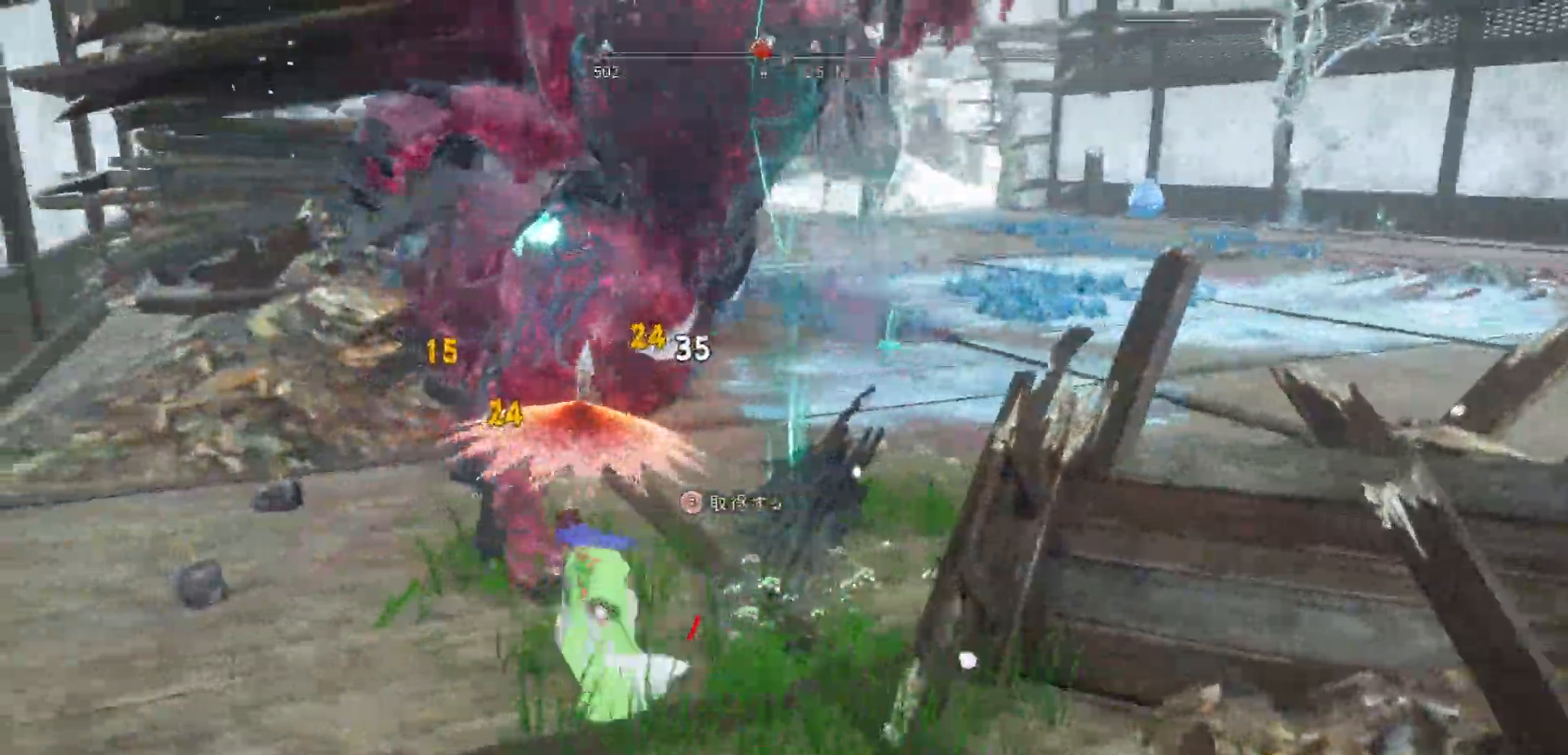
{"buttons": [], "left_stick": "right", "right_stick": "center", "events": [[67, "left_stick", "up-right"], [183, "left_stick", "right"], [267, "R1", "down"], [417, "R1", "up"]]}
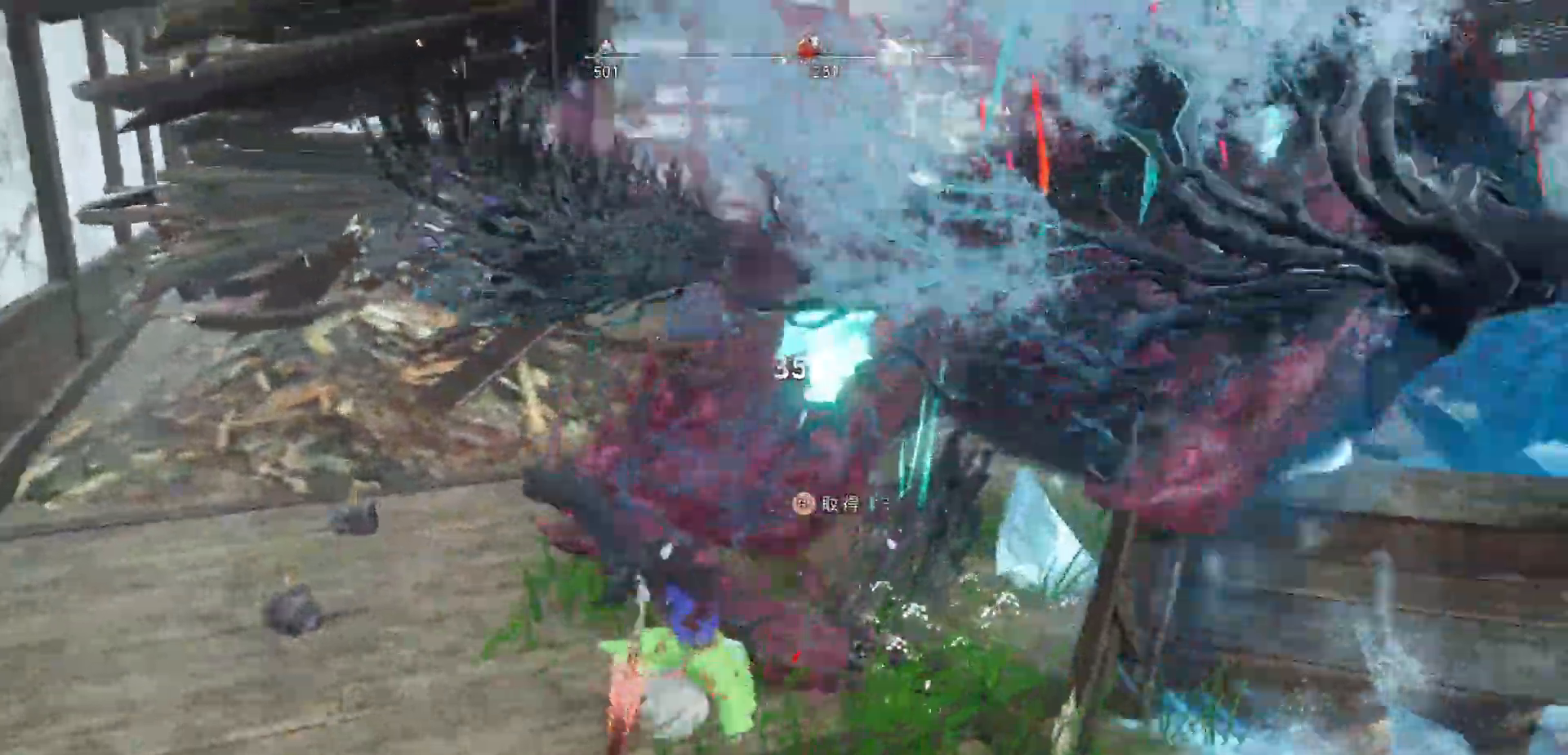
{"buttons": [], "left_stick": "up-right", "right_stick": "center", "events": [[83, "X", "down"], [167, "left_stick", "up-right"], [183, "X", "up"]]}
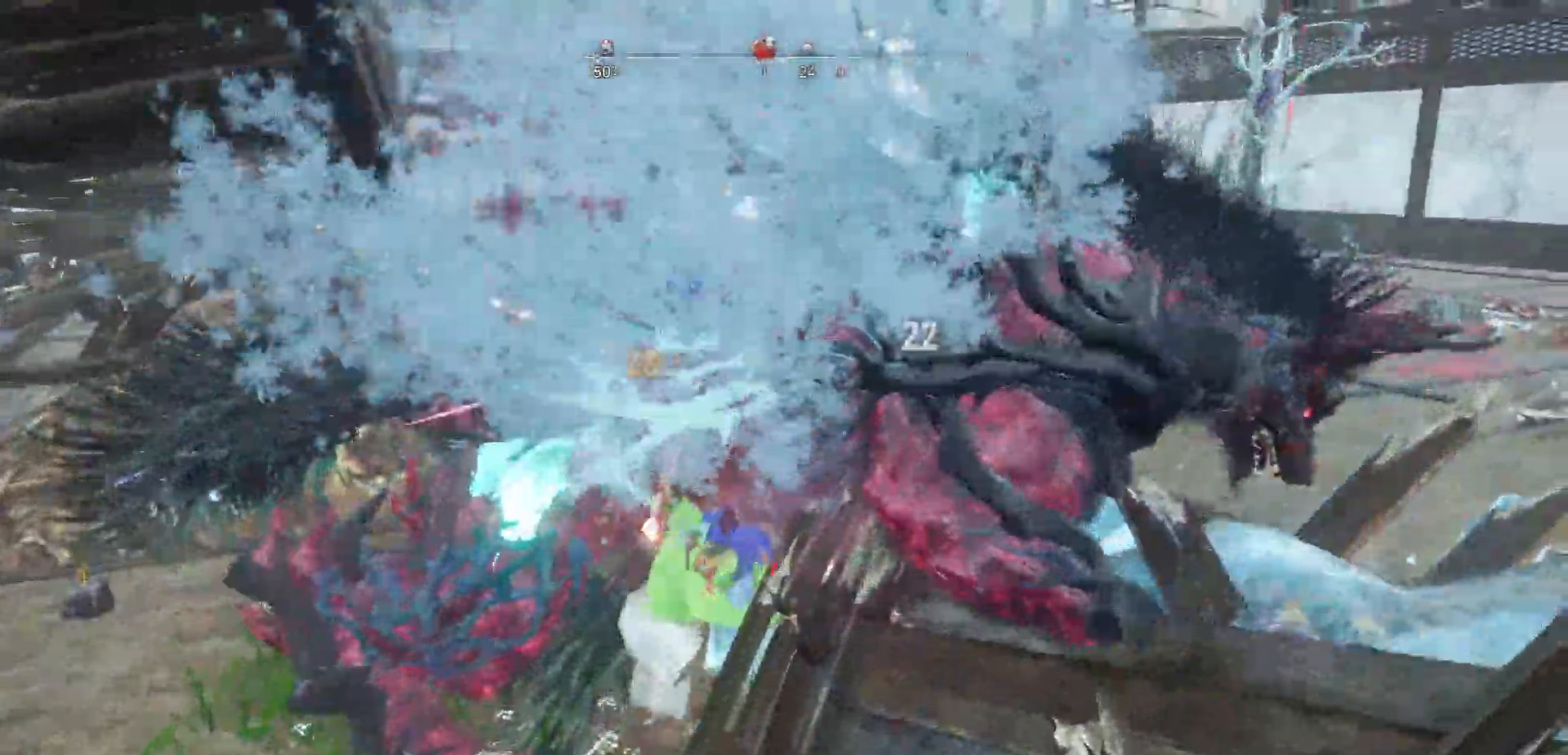
{"buttons": [], "left_stick": "up-left", "right_stick": "center", "events": [[167, "left_stick", "center"], [417, "left_stick", "up"], [500, "left_stick", "up-left"]]}
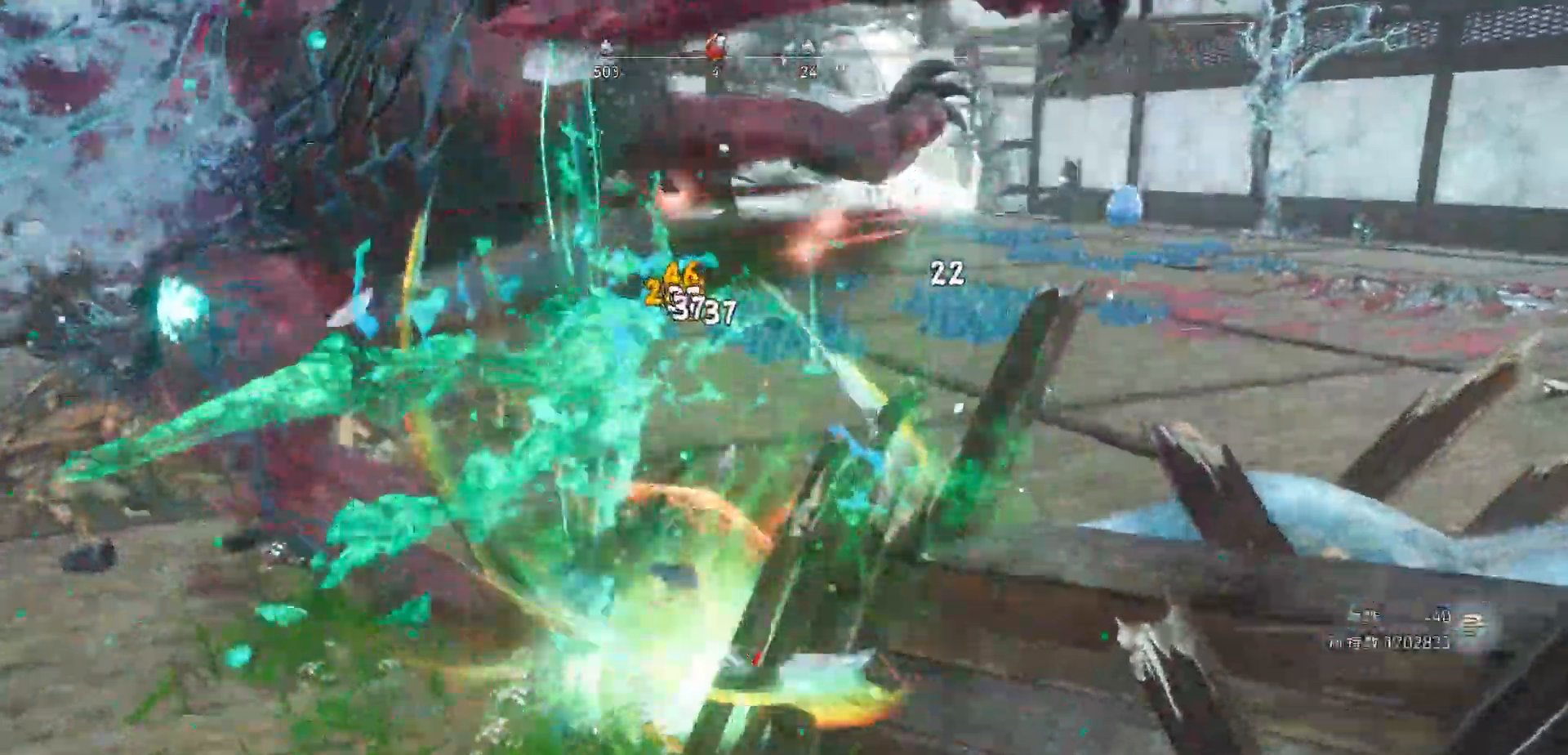
{"buttons": [], "left_stick": "up-left", "right_stick": "center", "events": [[200, "left_stick", "left"], [433, "left_stick", "up-left"]]}